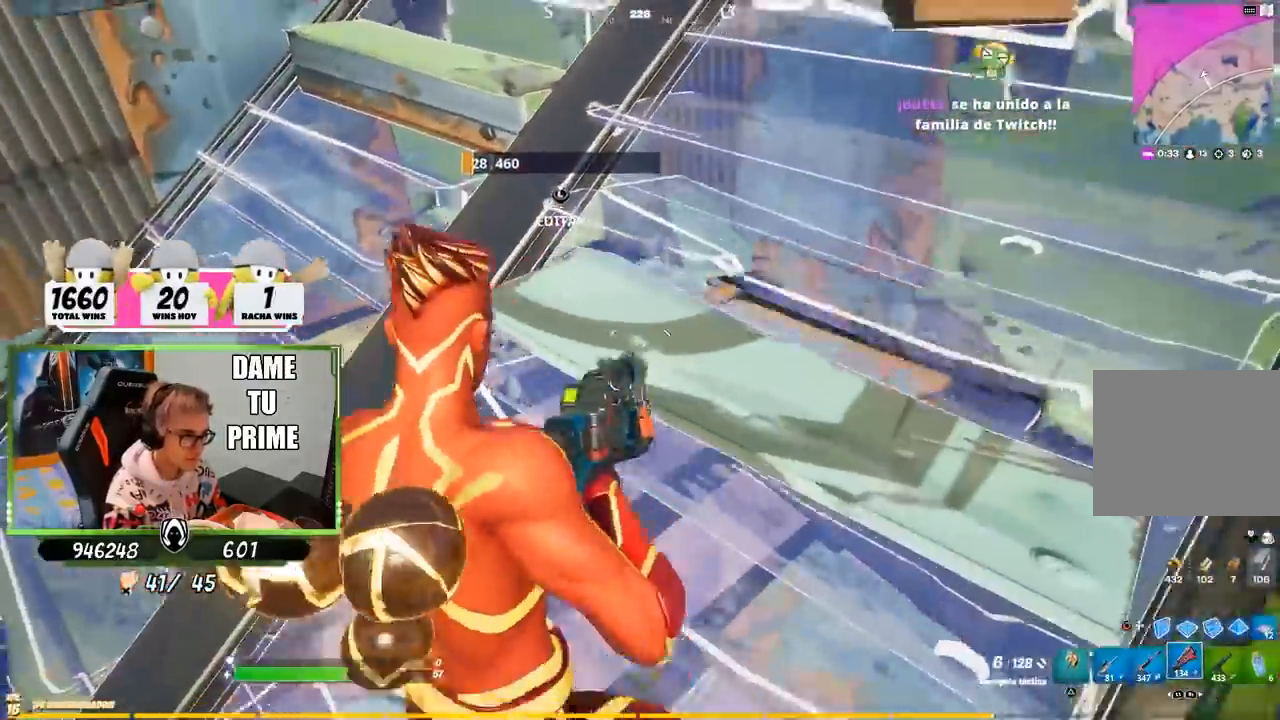
Gameplay with a controller (PlayStation layout); each line is a JSON object with the inputs held at the frame after it. "events" lists button and stick changes between this image and that frame as [ms after this image, input, new state], when the widget could be followed in between.
{"buttons": ["CROSS"], "left_stick": "right", "right_stick": "center", "events": [[133, "CROSS", "down"], [367, "CIRCLE", "down"], [367, "CROSS", "up"], [433, "CIRCLE", "up"], [433, "CROSS", "down"], [450, "left_stick", "right"]]}
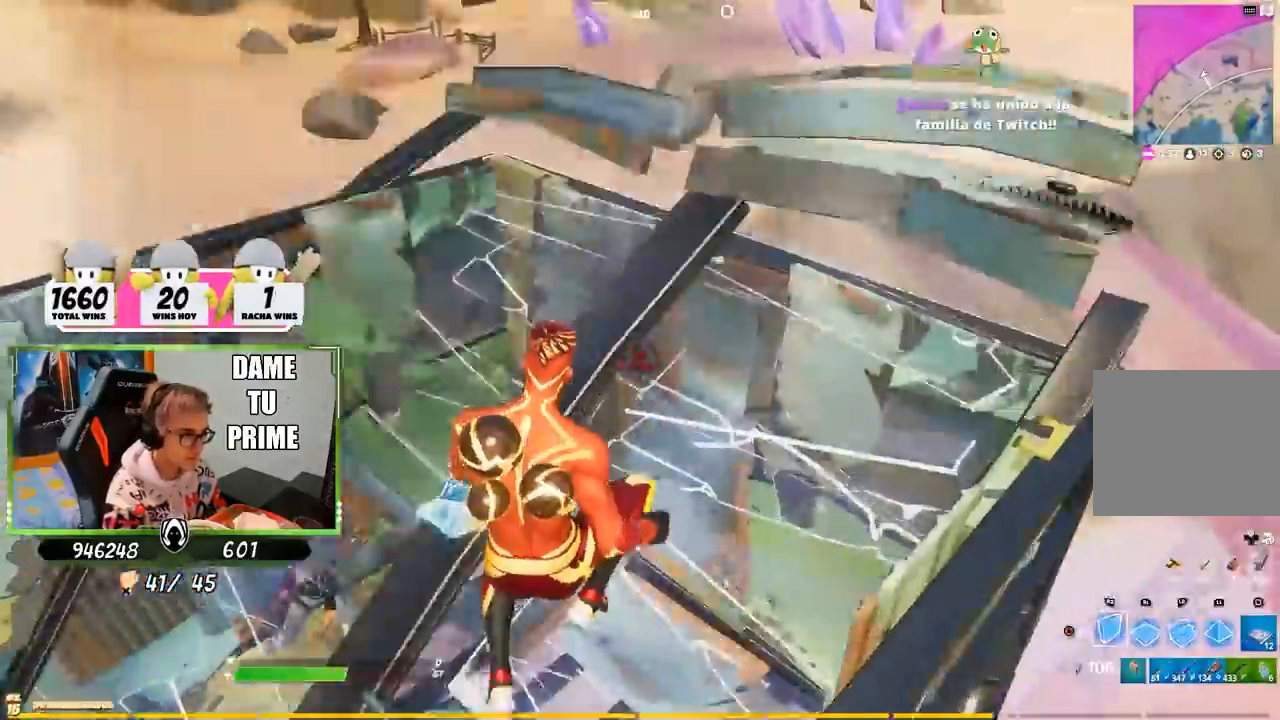
{"buttons": ["L1", "L2"], "left_stick": "up-right", "right_stick": "center", "events": [[67, "right_stick", "left"], [100, "R1", "down"], [133, "left_stick", "down-left"], [200, "right_stick", "center"], [217, "left_stick", "up-left"], [233, "R1", "up"], [267, "left_stick", "up"], [300, "R2", "down"], [333, "CROSS", "up"], [333, "R1", "down"], [483, "left_stick", "up-right"], [500, "L1", "down"], [500, "L2", "down"], [500, "R1", "up"], [500, "R2", "up"]]}
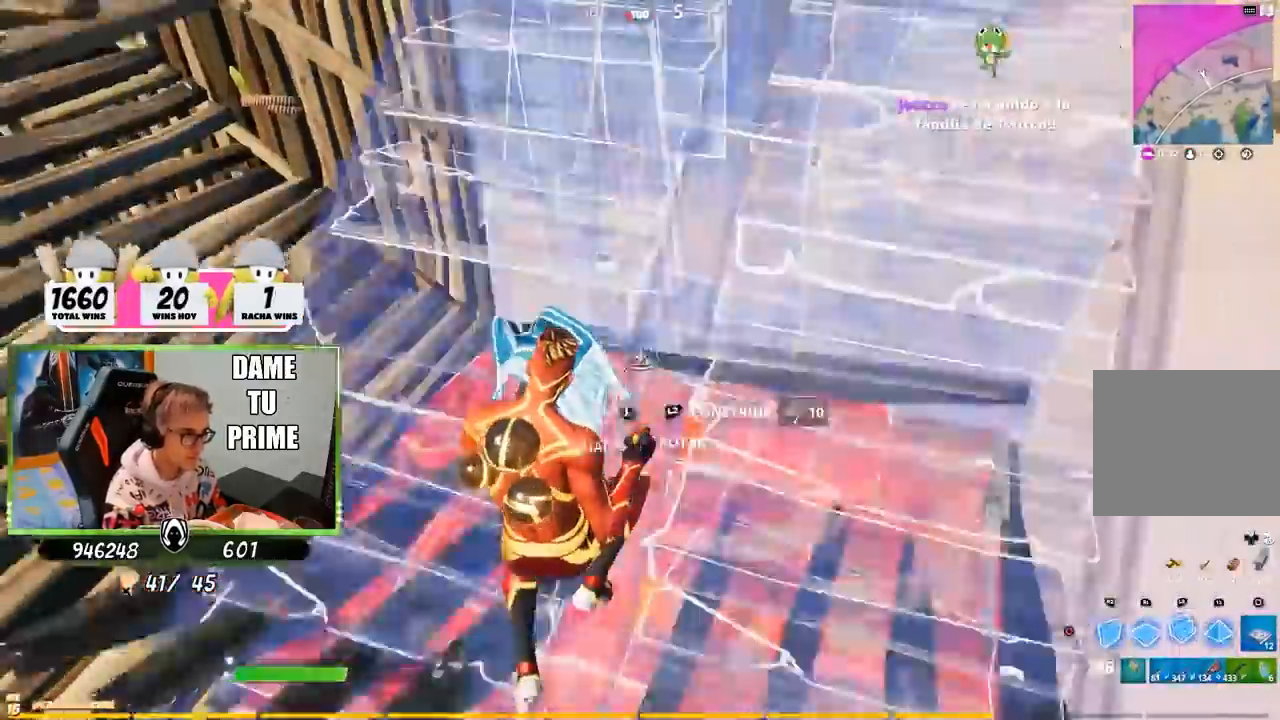
{"buttons": [], "left_stick": "up-right", "right_stick": "center", "events": [[100, "CIRCLE", "down"], [100, "L1", "up"], [133, "L2", "up"], [167, "CIRCLE", "up"], [367, "CIRCLE", "down"], [500, "CIRCLE", "up"]]}
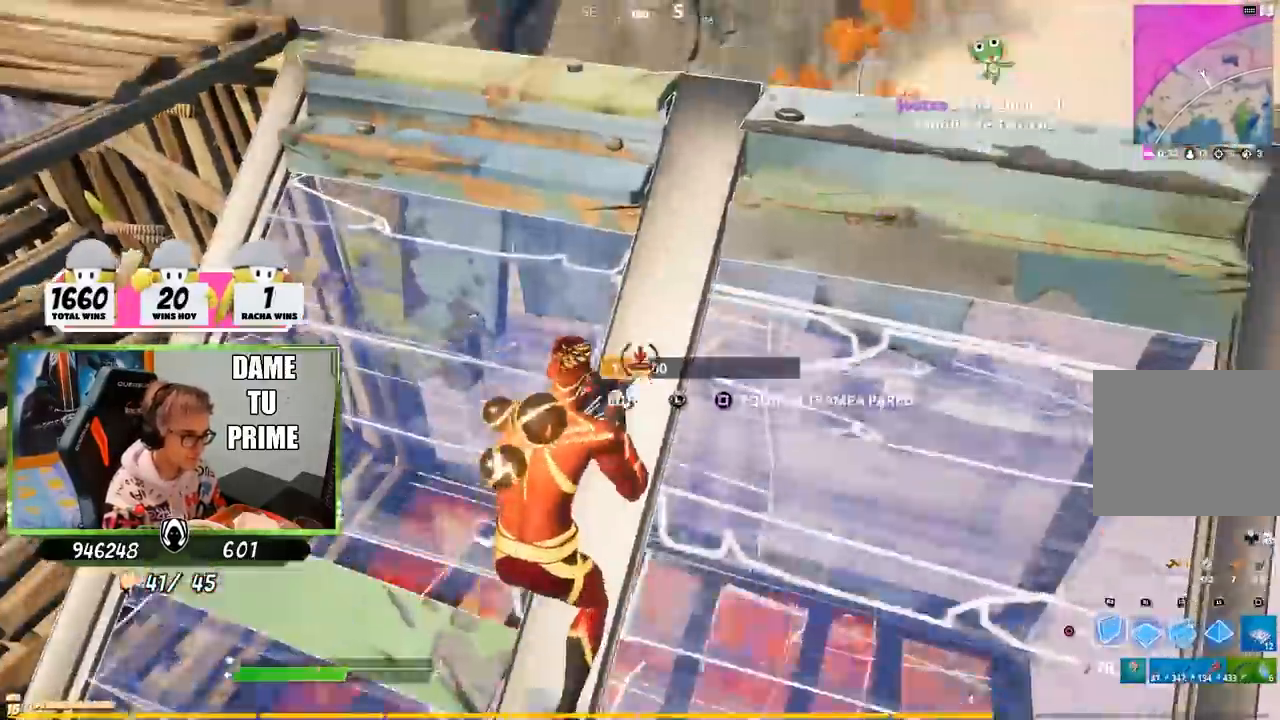
{"buttons": ["CROSS", "R1"], "left_stick": "up-right", "right_stick": "down-left", "events": [[33, "right_stick", "left"], [100, "left_stick", "up-left"], [133, "CROSS", "down"], [250, "right_stick", "center"], [333, "right_stick", "down-left"], [417, "left_stick", "up-right"], [467, "R1", "down"]]}
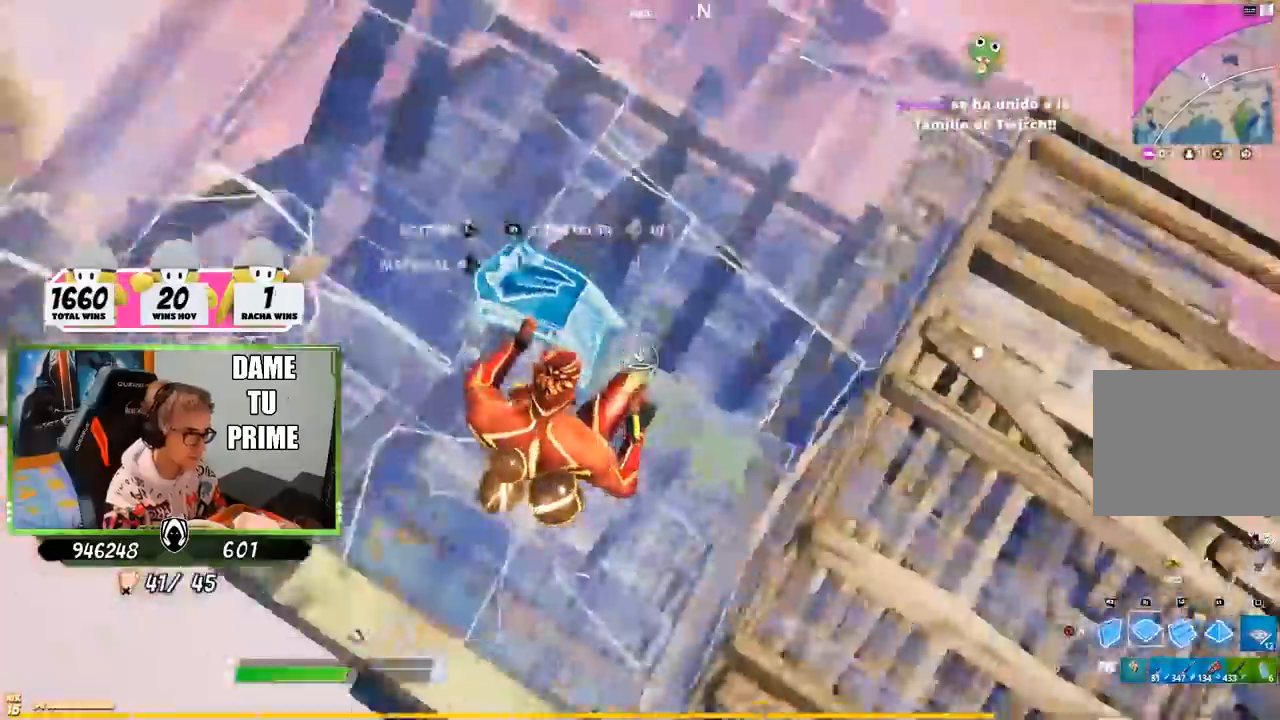
{"buttons": [], "left_stick": "right", "right_stick": "center", "events": [[67, "CROSS", "up"], [67, "right_stick", "right"], [150, "CROSS", "down"], [200, "CROSS", "up"], [200, "right_stick", "left"], [300, "R1", "up"], [300, "left_stick", "right"], [300, "right_stick", "center"], [400, "right_stick", "left"], [500, "right_stick", "center"]]}
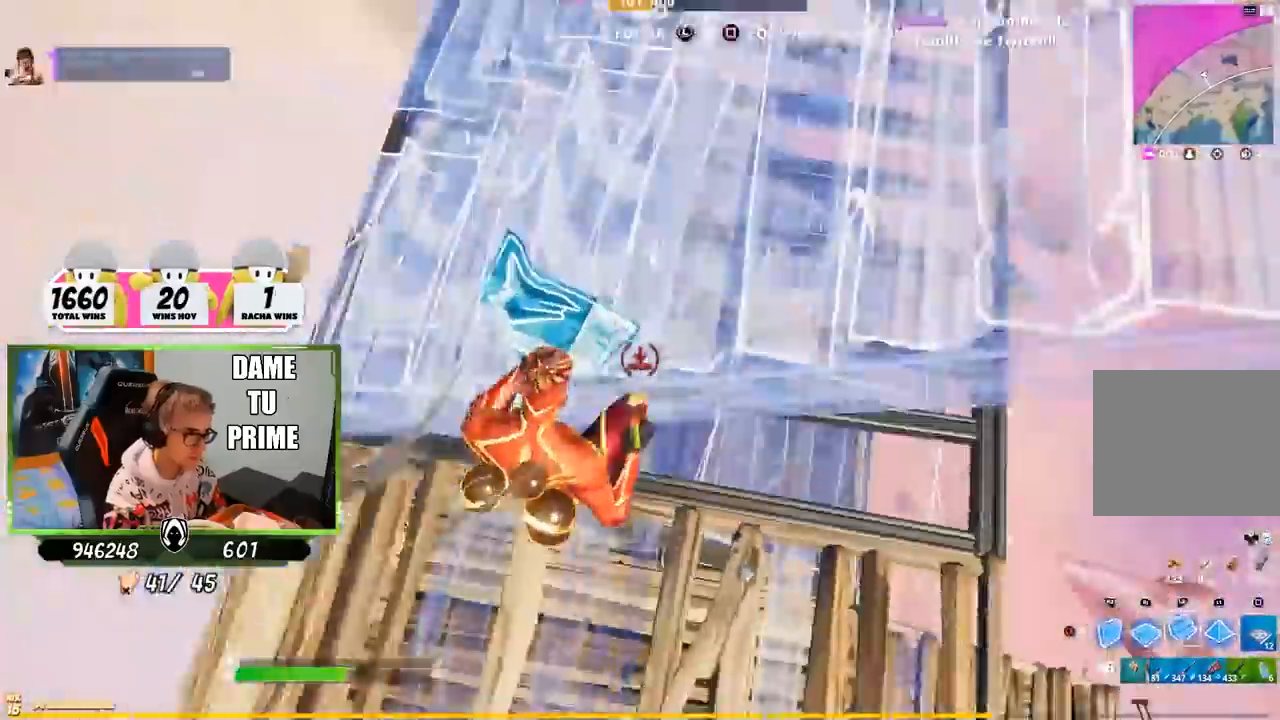
{"buttons": ["CROSS", "R1", "R2"], "left_stick": "down-left", "right_stick": "center", "events": [[33, "left_stick", "down-right"], [300, "CROSS", "down"], [400, "R1", "down"], [400, "R2", "down"], [400, "left_stick", "down-left"]]}
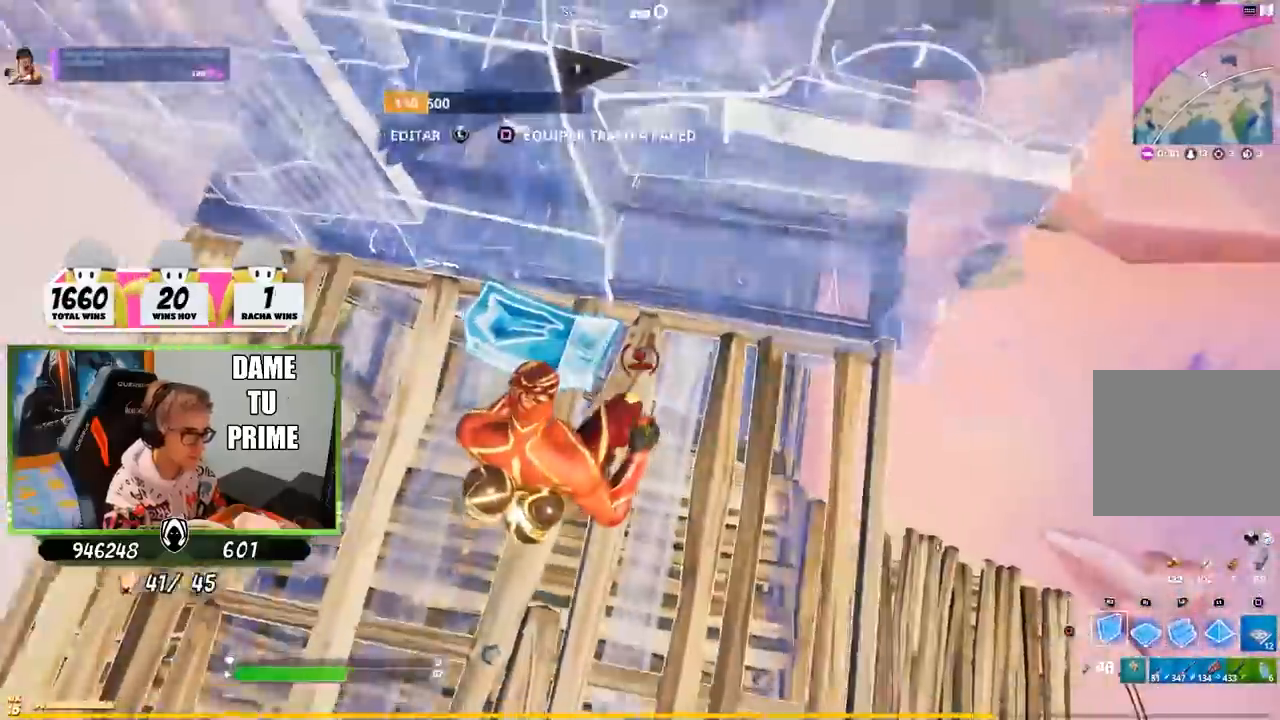
{"buttons": [], "left_stick": "up", "right_stick": "center", "events": [[50, "left_stick", "up"], [133, "CROSS", "up"], [133, "right_stick", "up"], [183, "R1", "up"], [200, "right_stick", "center"], [233, "L2", "down"], [233, "R2", "up"], [250, "L1", "down"], [333, "CIRCLE", "down"], [333, "L1", "up"], [367, "L2", "up"], [433, "CIRCLE", "up"]]}
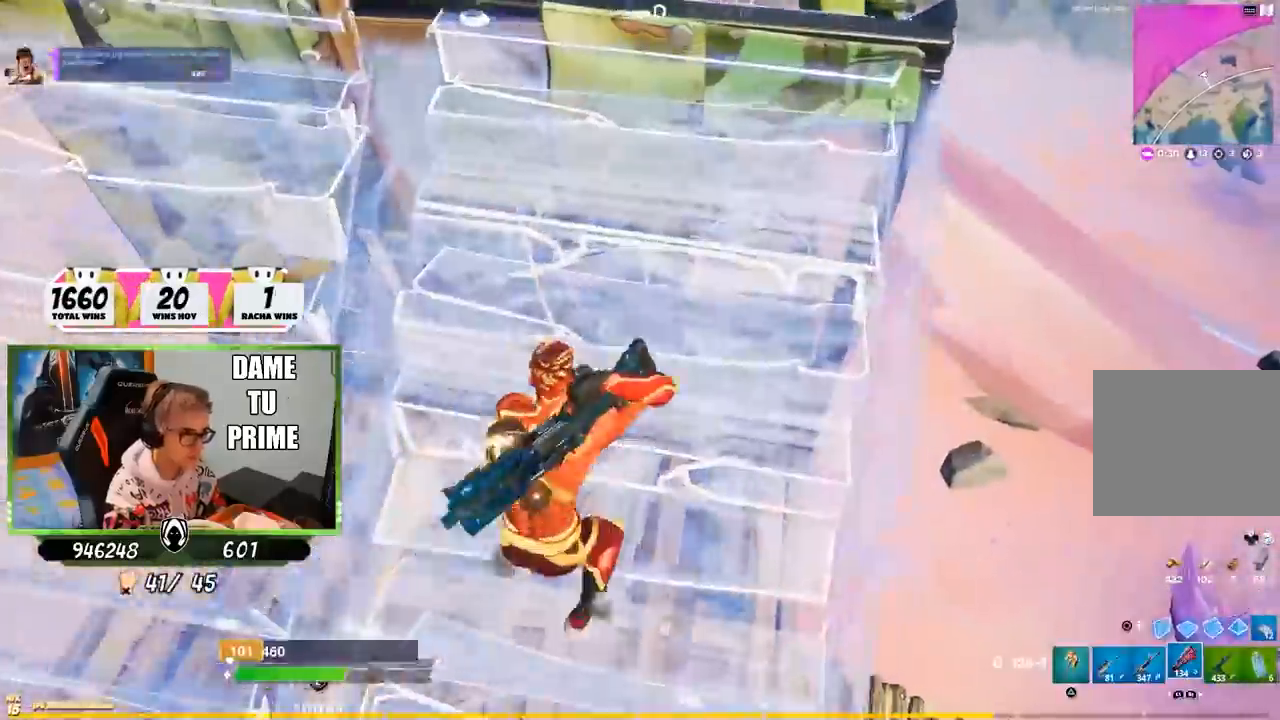
{"buttons": ["R1", "R2"], "left_stick": "up-left", "right_stick": "left", "events": [[33, "R3", "down"], [33, "left_stick", "left"], [133, "right_stick", "left"], [167, "R3", "up"], [267, "right_stick", "center"], [300, "CIRCLE", "down"], [367, "CIRCLE", "up"], [433, "right_stick", "left"], [500, "R1", "down"], [500, "R2", "down"], [500, "left_stick", "up-left"]]}
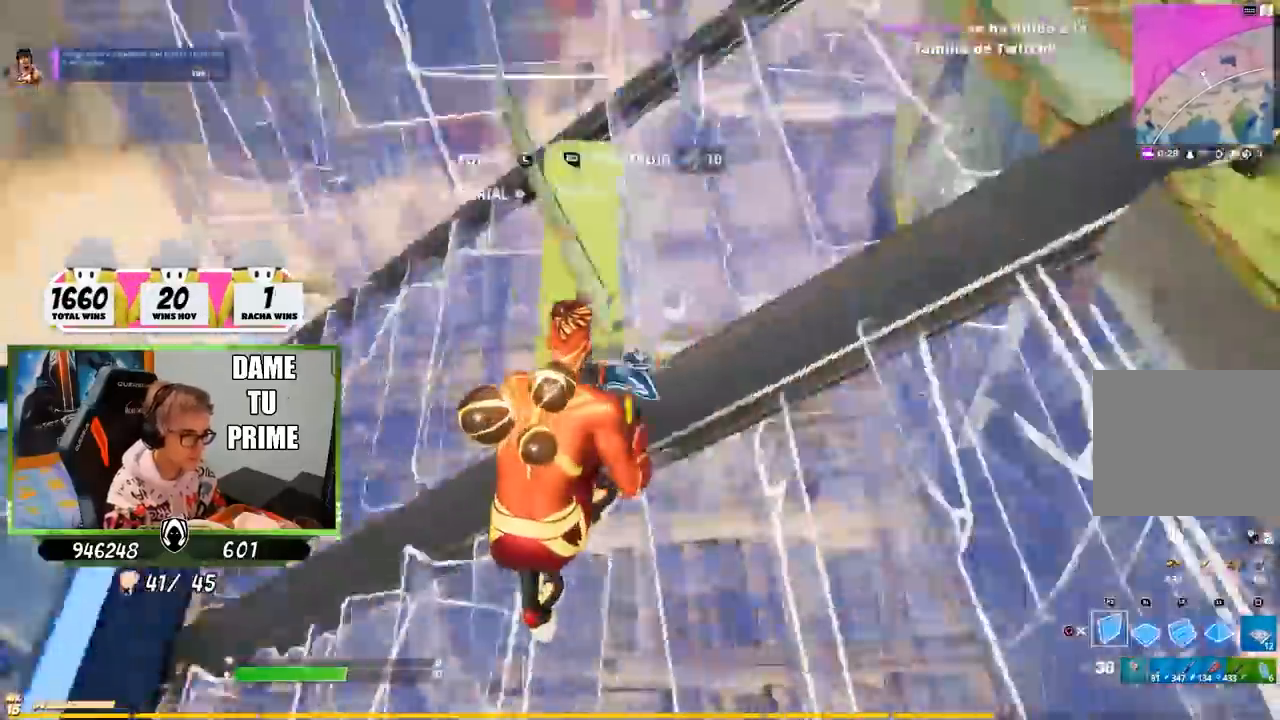
{"buttons": [], "left_stick": "up-right", "right_stick": "center", "events": [[33, "left_stick", "up"], [117, "left_stick", "up-right"], [333, "right_stick", "center"], [400, "CIRCLE", "down"], [467, "CIRCLE", "up"], [467, "R1", "up"], [467, "R2", "up"]]}
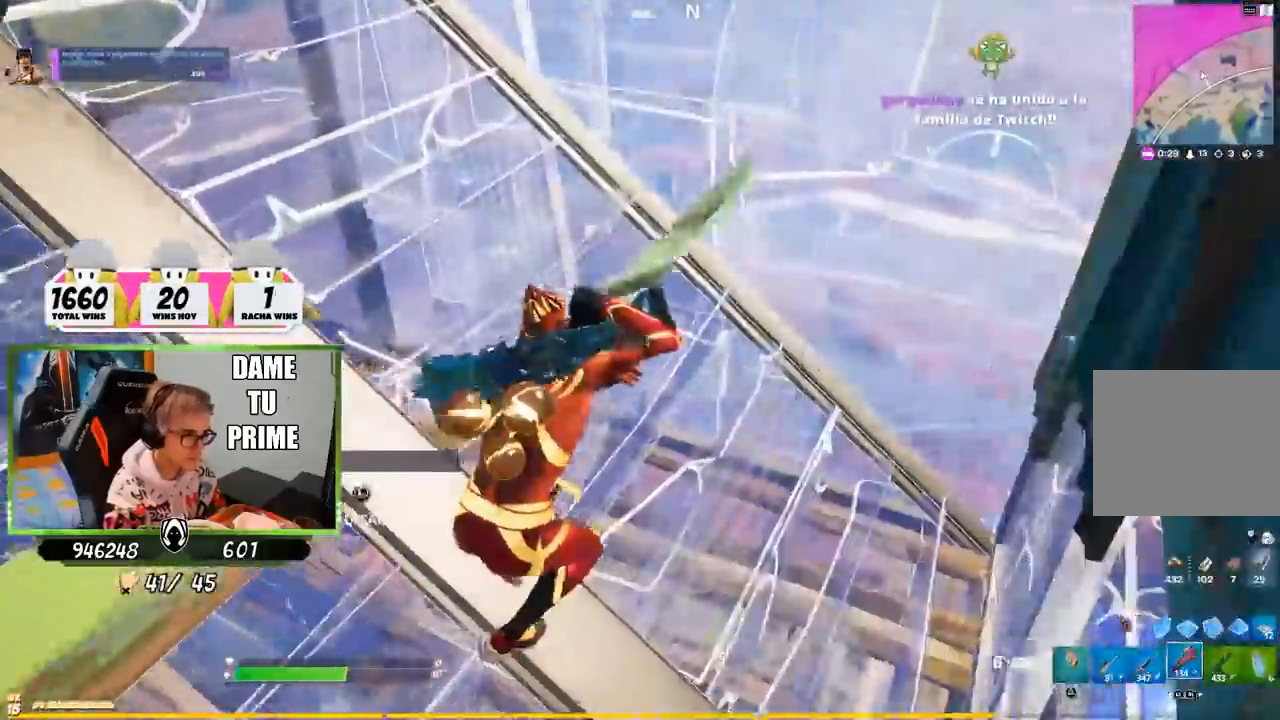
{"buttons": ["R1"], "left_stick": "up-right", "right_stick": "center", "events": [[33, "left_stick", "down-right"], [67, "right_stick", "left"], [100, "R1", "down"], [300, "R1", "up"], [400, "left_stick", "up-right"], [467, "R1", "down"], [467, "right_stick", "center"]]}
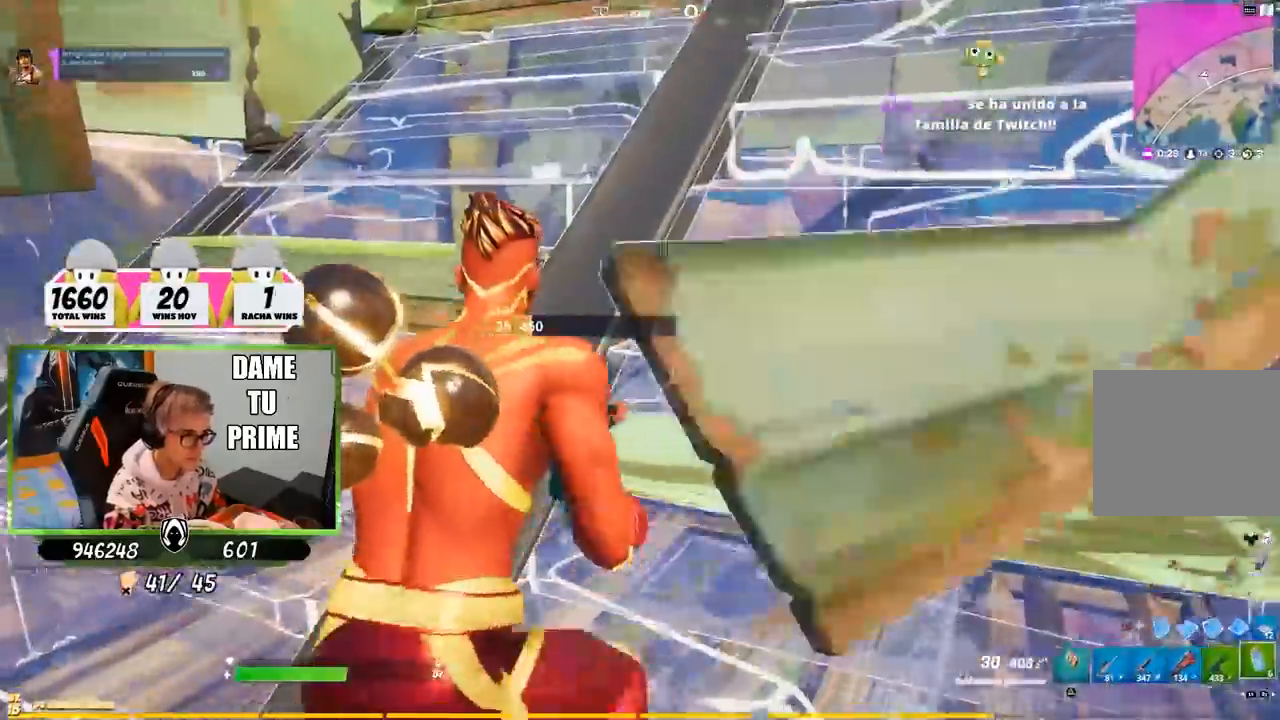
{"buttons": [], "left_stick": "center", "right_stick": "center", "events": [[67, "R1", "up"], [133, "R2", "down"], [183, "R1", "down"], [200, "left_stick", "center"], [233, "R1", "up"], [267, "R2", "up"], [267, "right_stick", "down"], [367, "CIRCLE", "down"], [367, "R2", "down"], [400, "right_stick", "center"], [417, "CIRCLE", "up"], [467, "R2", "up"]]}
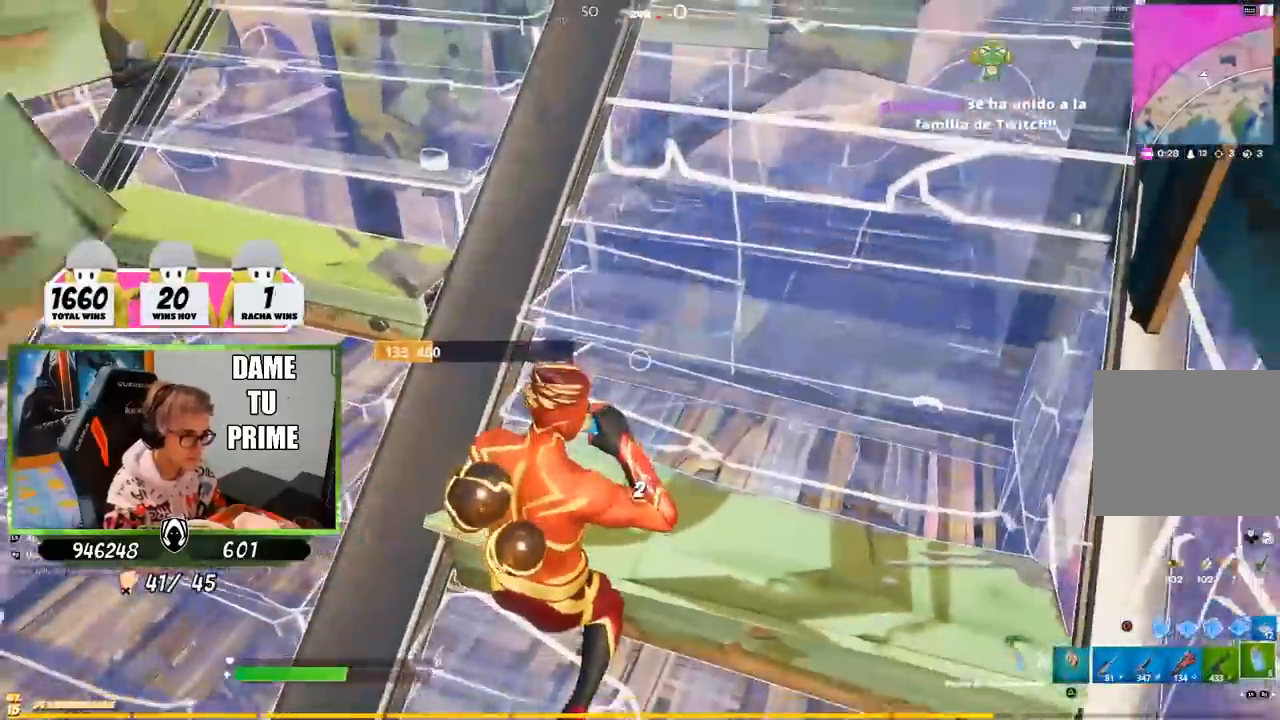
{"buttons": [], "left_stick": "center", "right_stick": "center", "events": []}
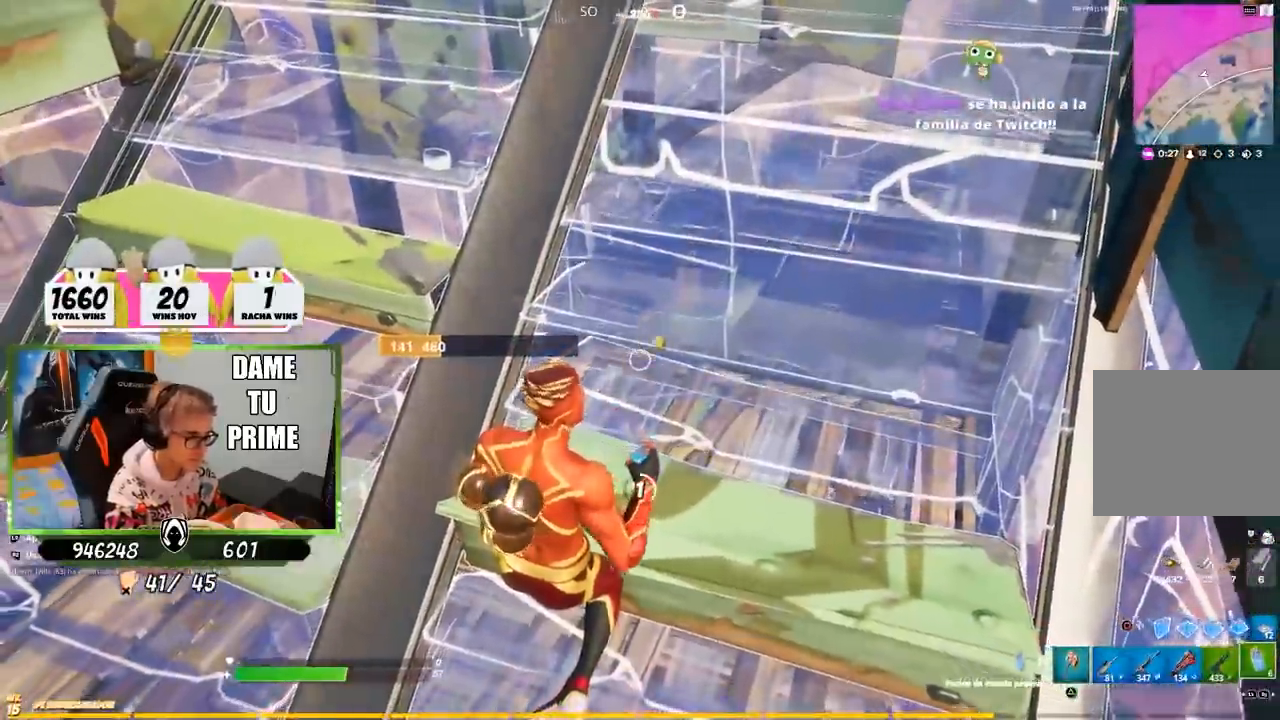
{"buttons": ["R3"], "left_stick": "center", "right_stick": "center"}
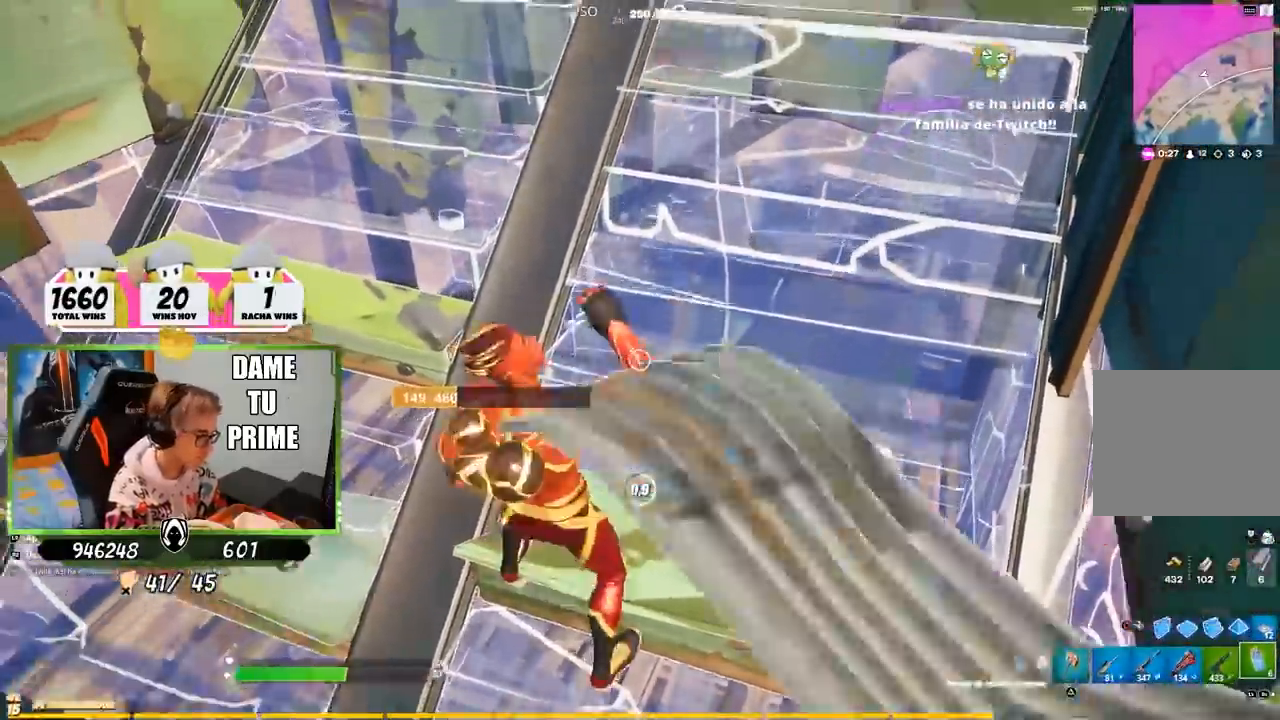
{"buttons": [], "left_stick": "center", "right_stick": "up-right", "events": [[33, "R3", "up"], [100, "R3", "down"], [200, "R3", "up"], [433, "right_stick", "up-right"]]}
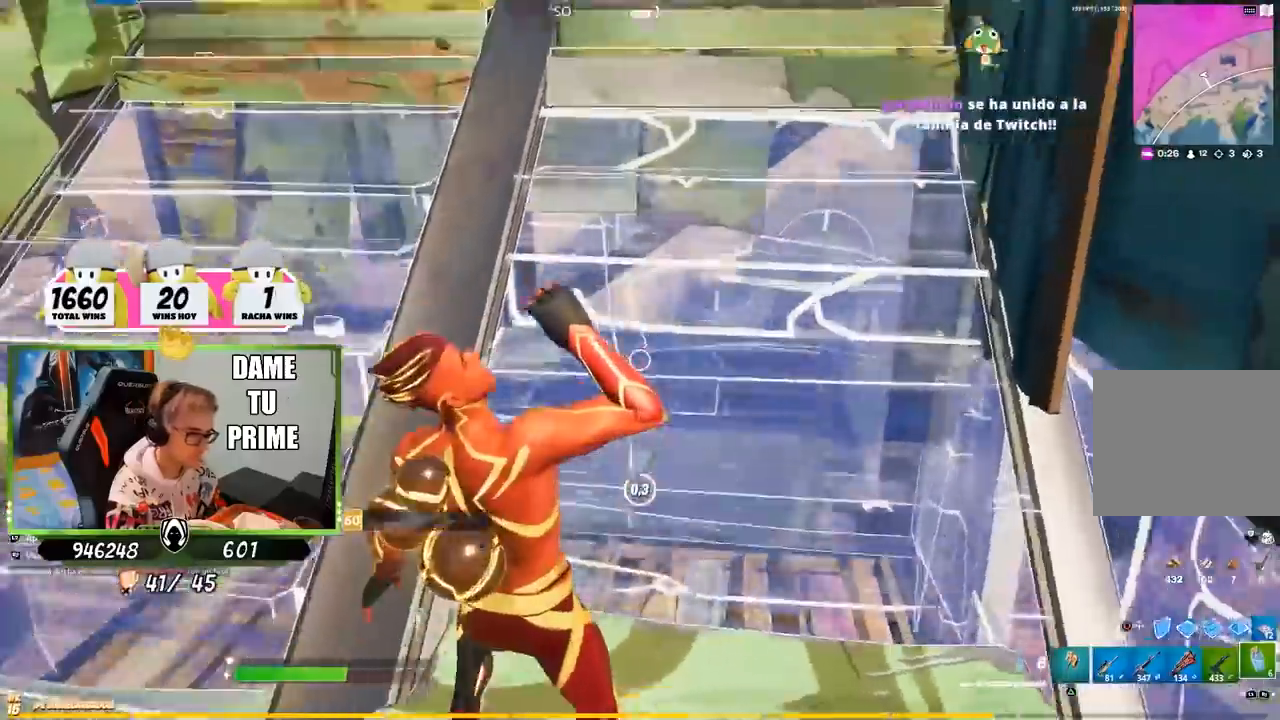
{"buttons": [], "left_stick": "center", "right_stick": "center", "events": [[133, "R3", "down"], [233, "R3", "up"], [233, "right_stick", "center"]]}
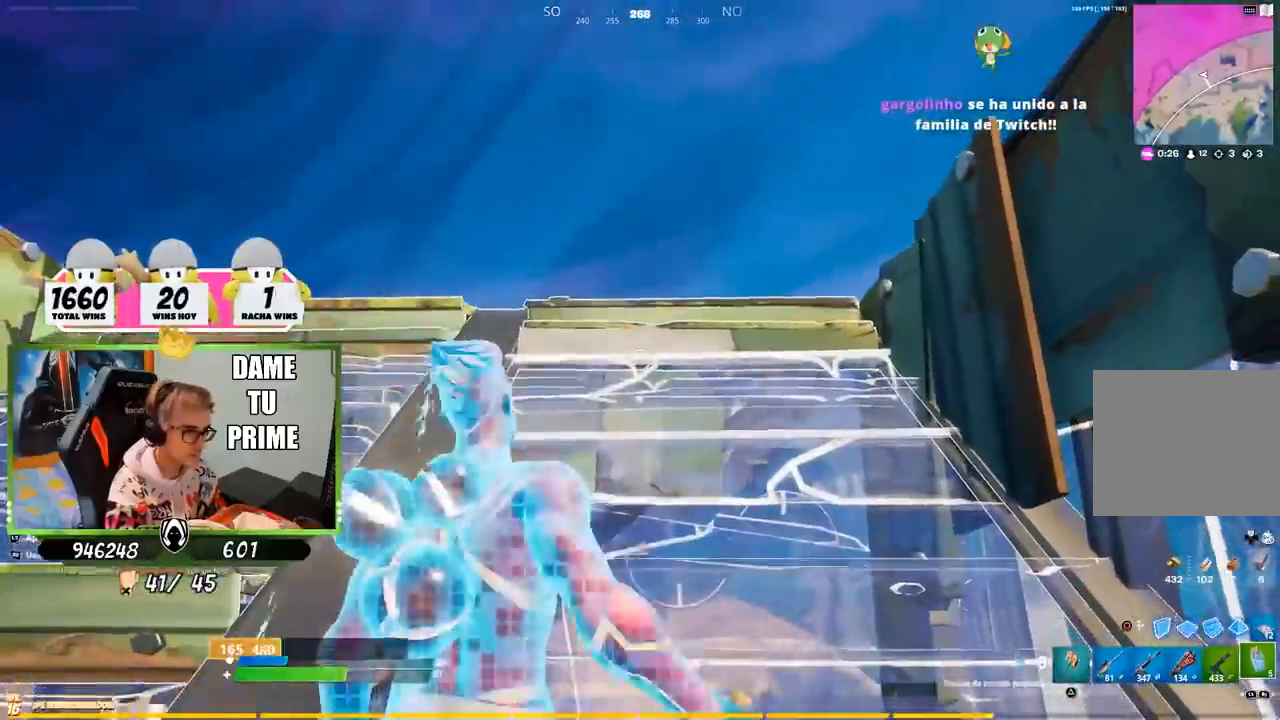
{"buttons": ["R1"], "left_stick": "down-left", "right_stick": "center", "events": [[233, "left_stick", "down-left"], [300, "CIRCLE", "down"], [400, "CIRCLE", "up"], [467, "R1", "down"]]}
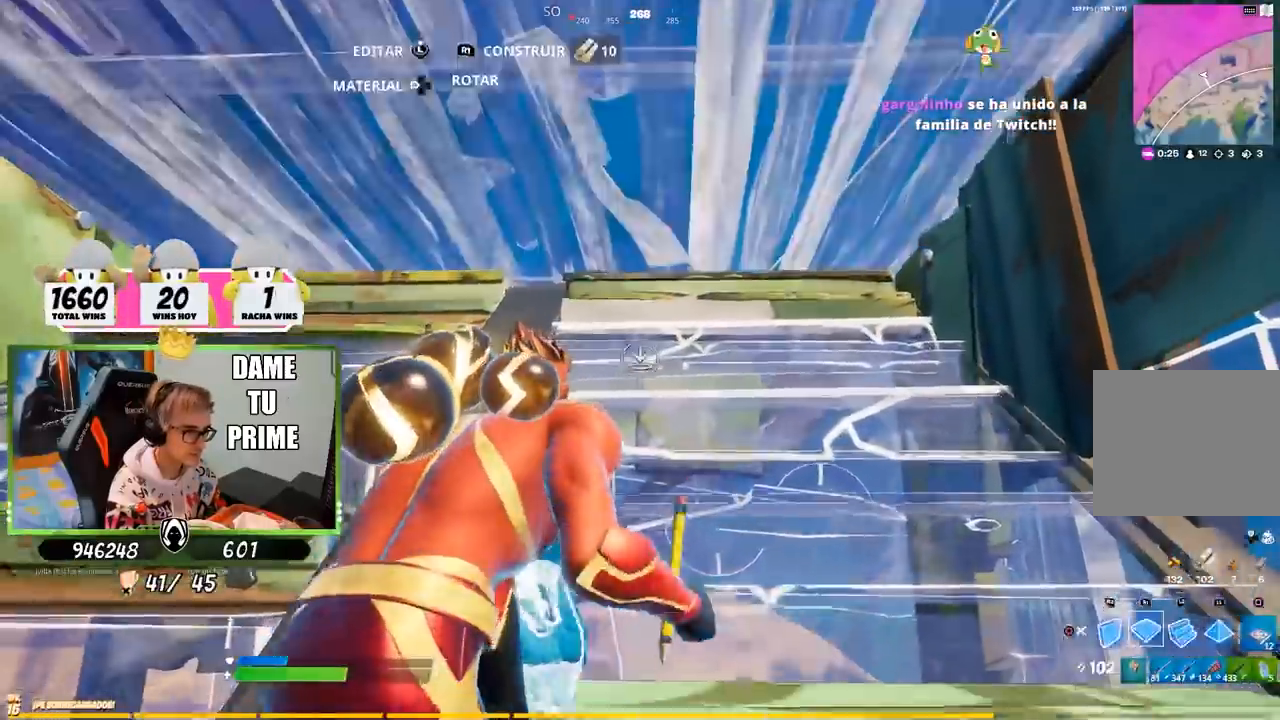
{"buttons": ["R1", "R2"], "left_stick": "center", "right_stick": "center", "events": [[100, "L1", "down"], [100, "left_stick", "up"], [200, "L1", "up"], [200, "R1", "up"], [200, "left_stick", "center"], [233, "CIRCLE", "down"], [300, "CIRCLE", "up"], [433, "R1", "down"], [433, "R2", "down"]]}
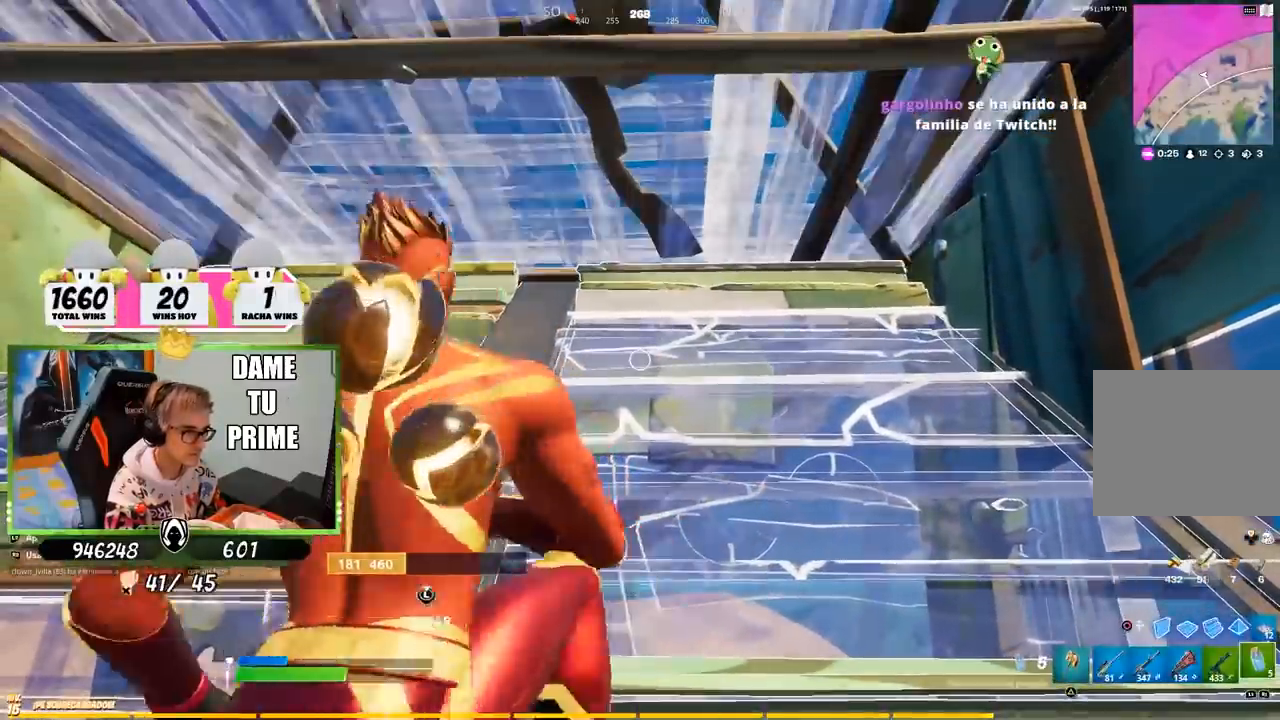
{"buttons": ["R2"], "left_stick": "center", "right_stick": "center", "events": [[33, "R1", "up"], [33, "R2", "up"], [67, "R1", "down"], [67, "R2", "down"], [500, "R1", "up"]]}
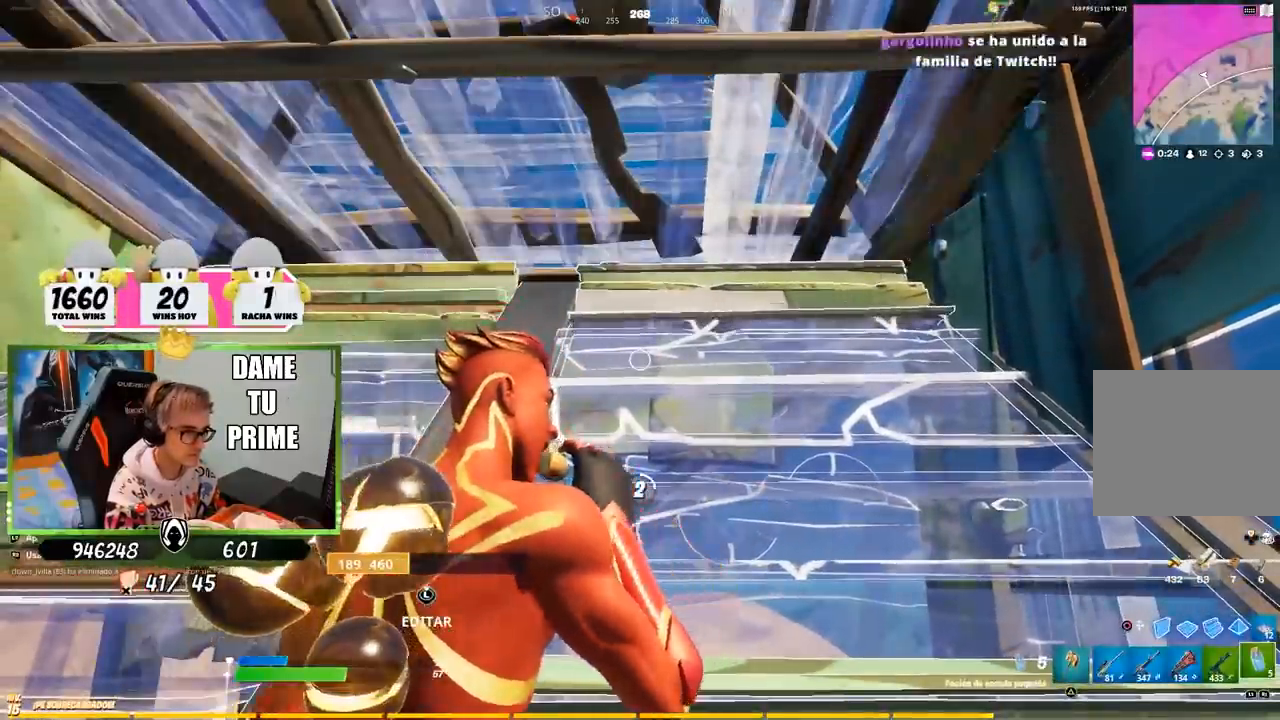
{"buttons": [], "left_stick": "center", "right_stick": "center", "events": [[33, "R2", "up"], [133, "right_stick", "up"], [233, "right_stick", "center"]]}
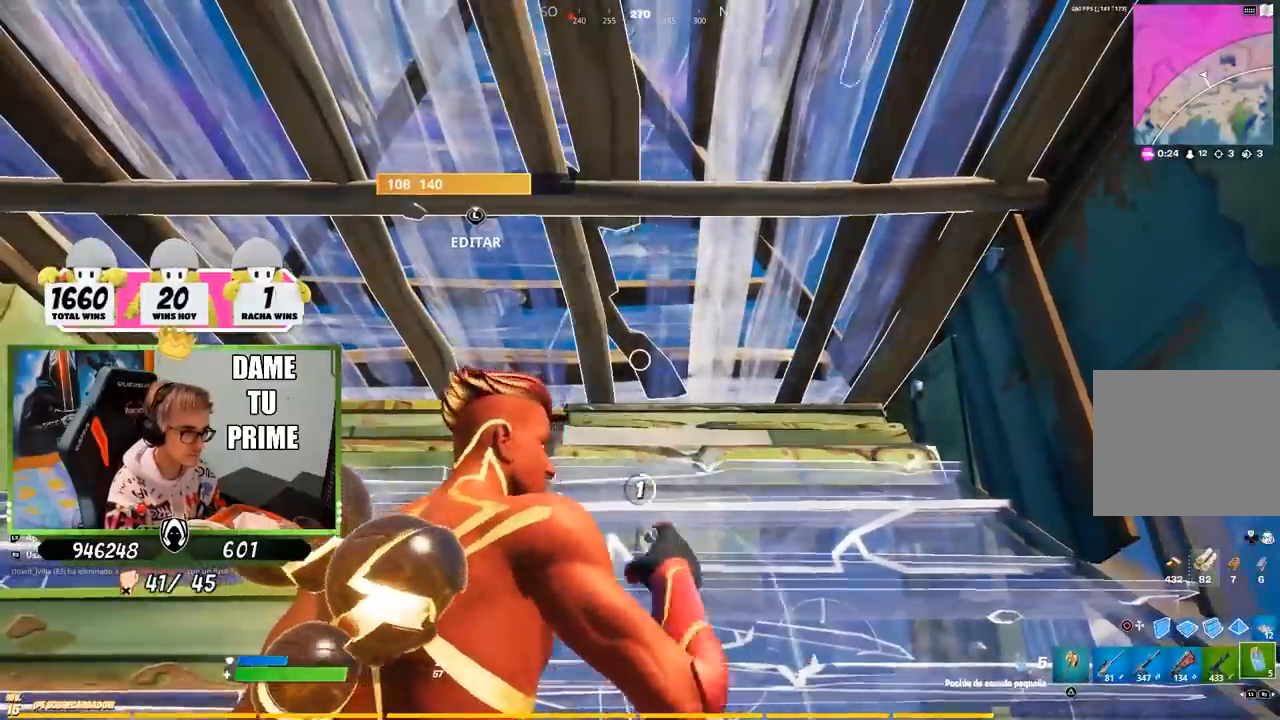
{"buttons": [], "left_stick": "center", "right_stick": "center", "events": [[300, "right_stick", "up-left"], [400, "right_stick", "center"]]}
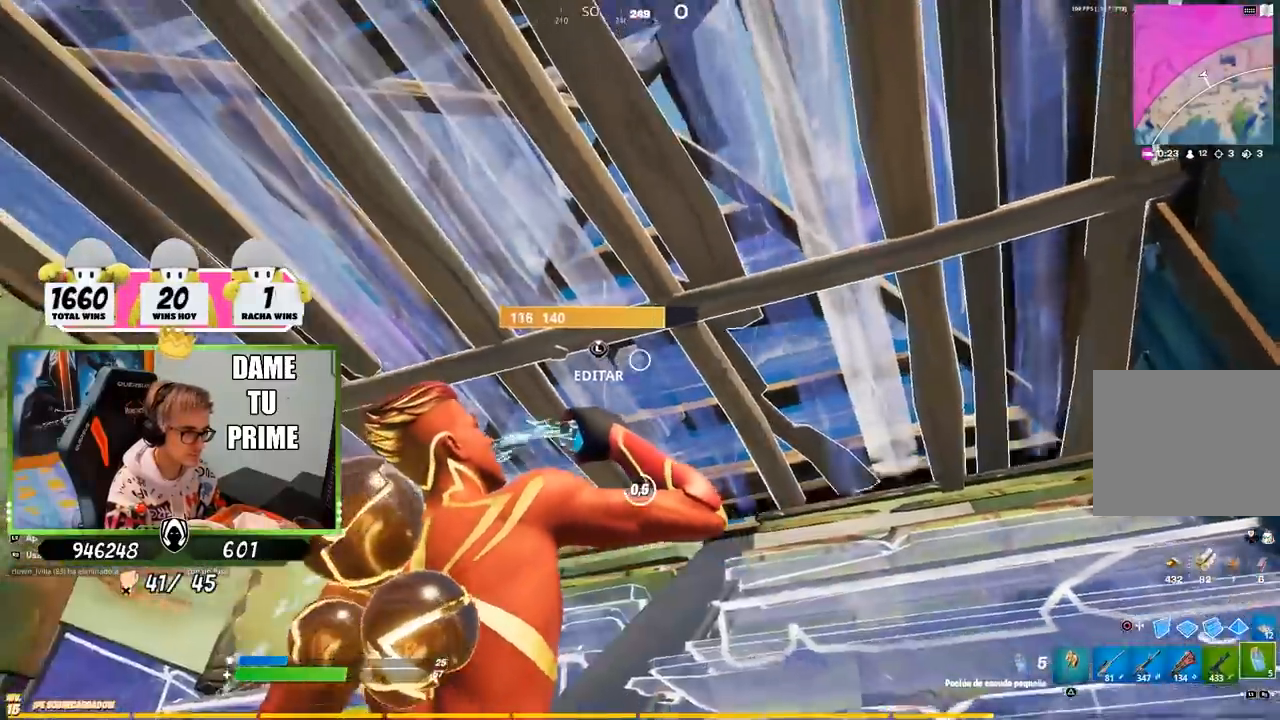
{"buttons": [], "left_stick": "center", "right_stick": "center", "events": [[33, "right_stick", "left"], [133, "right_stick", "center"]]}
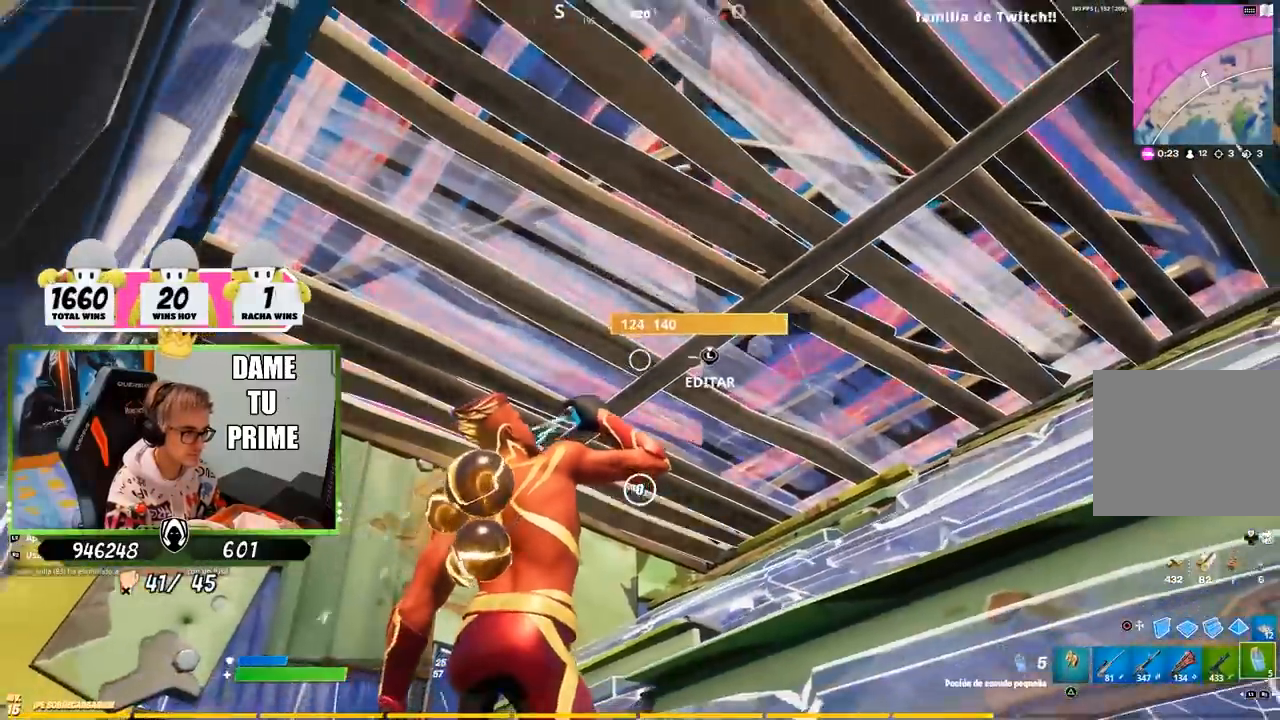
{"buttons": ["CROSS"], "left_stick": "right", "right_stick": "center", "events": [[400, "left_stick", "right"], [433, "CROSS", "down"], [433, "R1", "down"], [500, "R1", "up"]]}
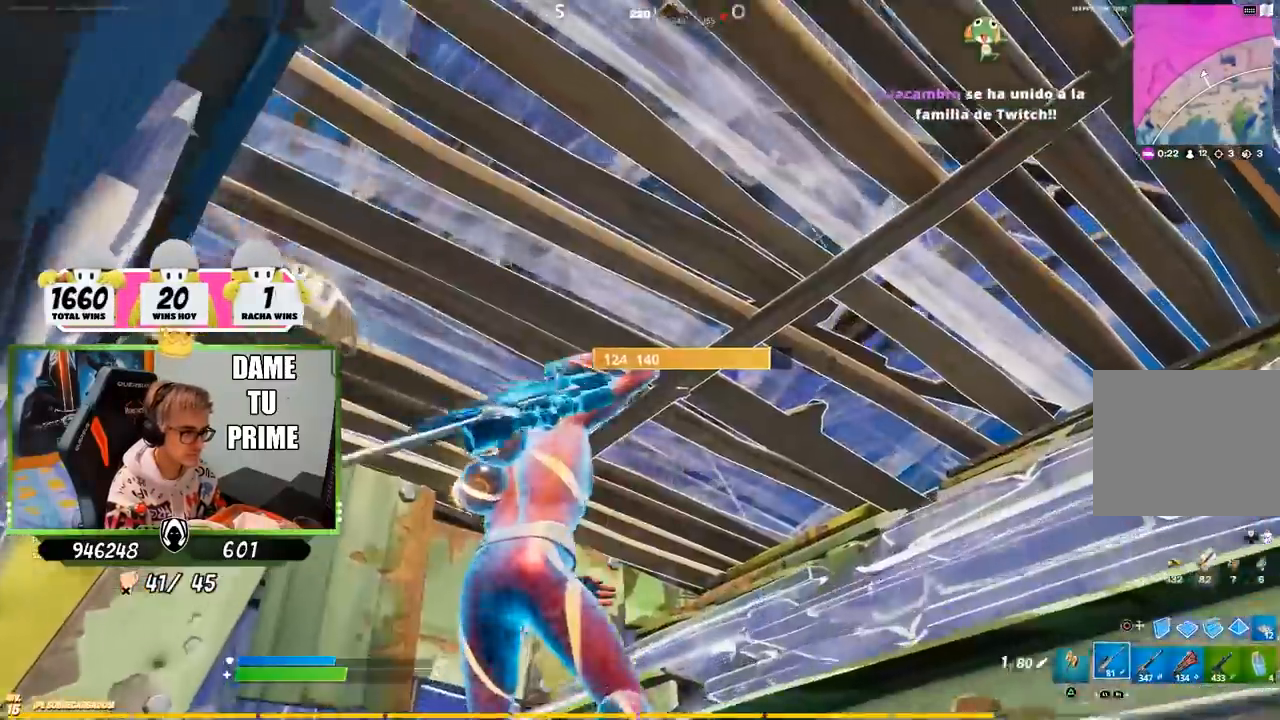
{"buttons": [], "left_stick": "down-left", "right_stick": "center", "events": [[33, "CROSS", "up"], [67, "R1", "down"], [100, "left_stick", "down-left"], [167, "R1", "up"], [267, "left_stick", "center"], [450, "left_stick", "down-left"]]}
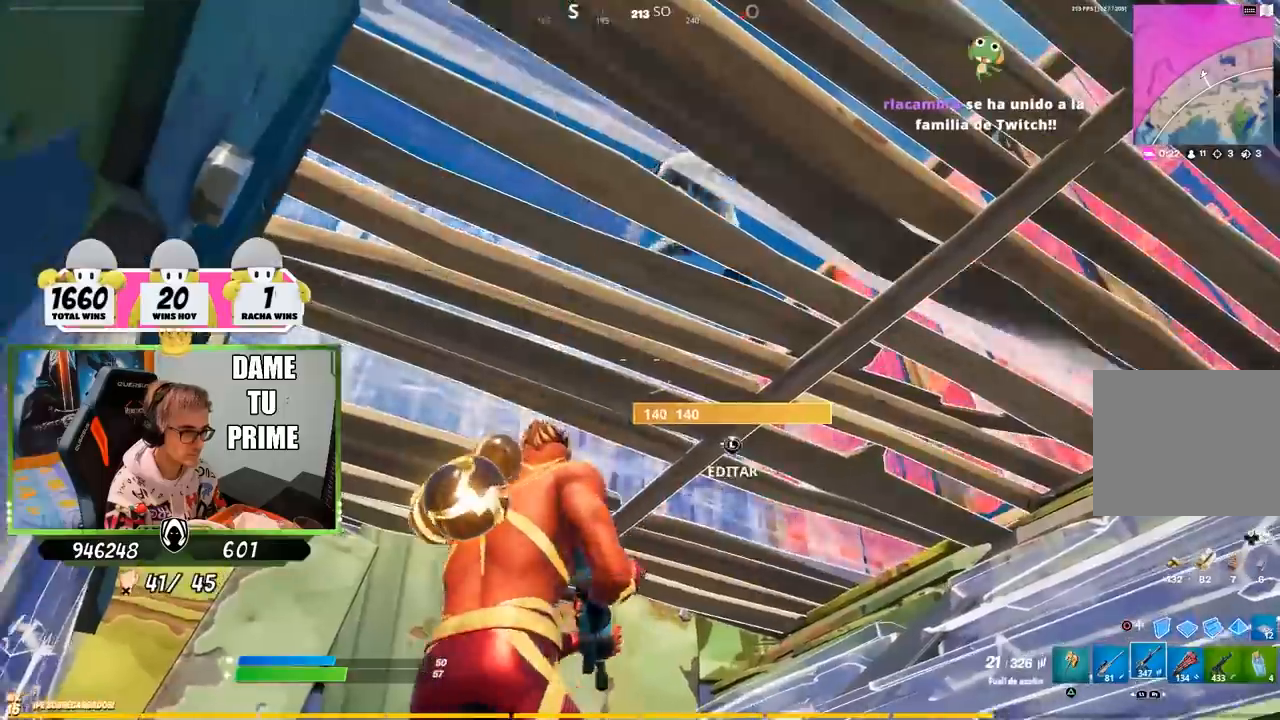
{"buttons": ["L3"], "left_stick": "down-right", "right_stick": "center", "events": [[100, "left_stick", "center"], [167, "R1", "down"], [233, "R1", "up"], [367, "left_stick", "down-right"], [467, "L3", "down"]]}
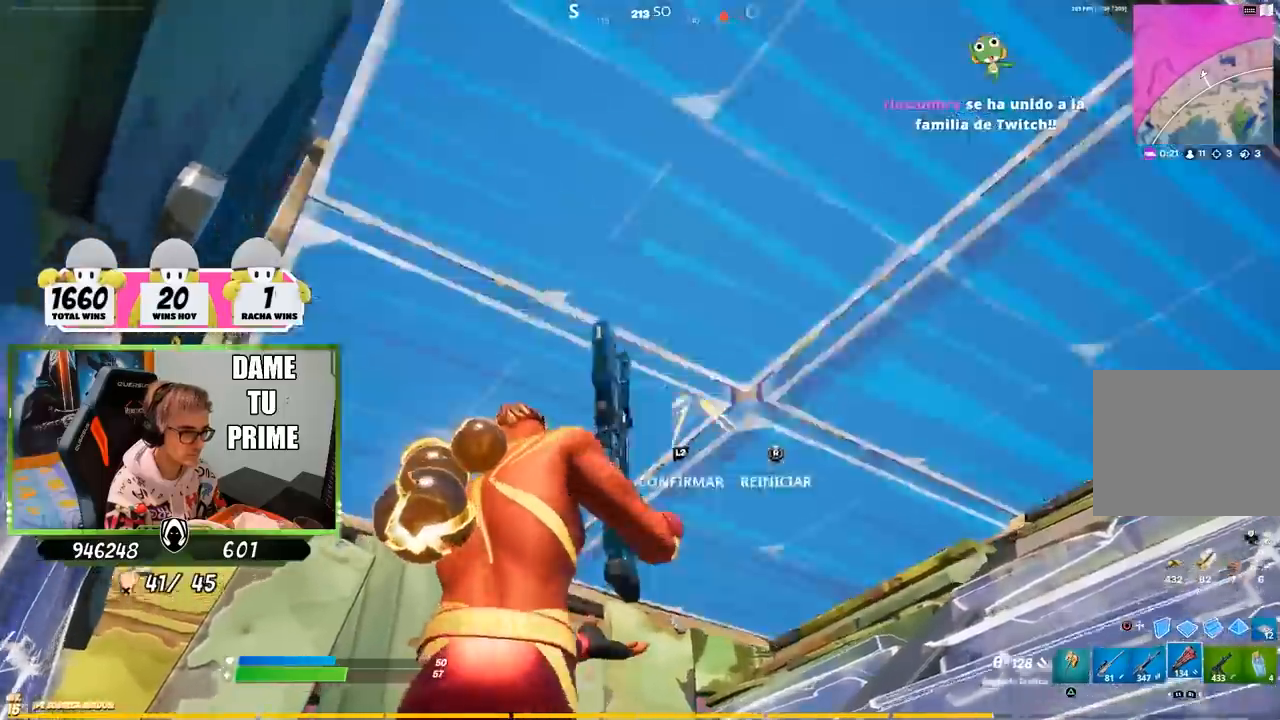
{"buttons": [], "left_stick": "left", "right_stick": "center", "events": [[33, "R1", "down"], [33, "R2", "down"], [33, "right_stick", "up-left"], [100, "right_stick", "down-left"], [150, "L2", "down"], [200, "R1", "up"], [200, "R2", "up"], [200, "right_stick", "up"], [233, "L2", "up"], [267, "L3", "up"], [333, "left_stick", "left"], [350, "right_stick", "center"]]}
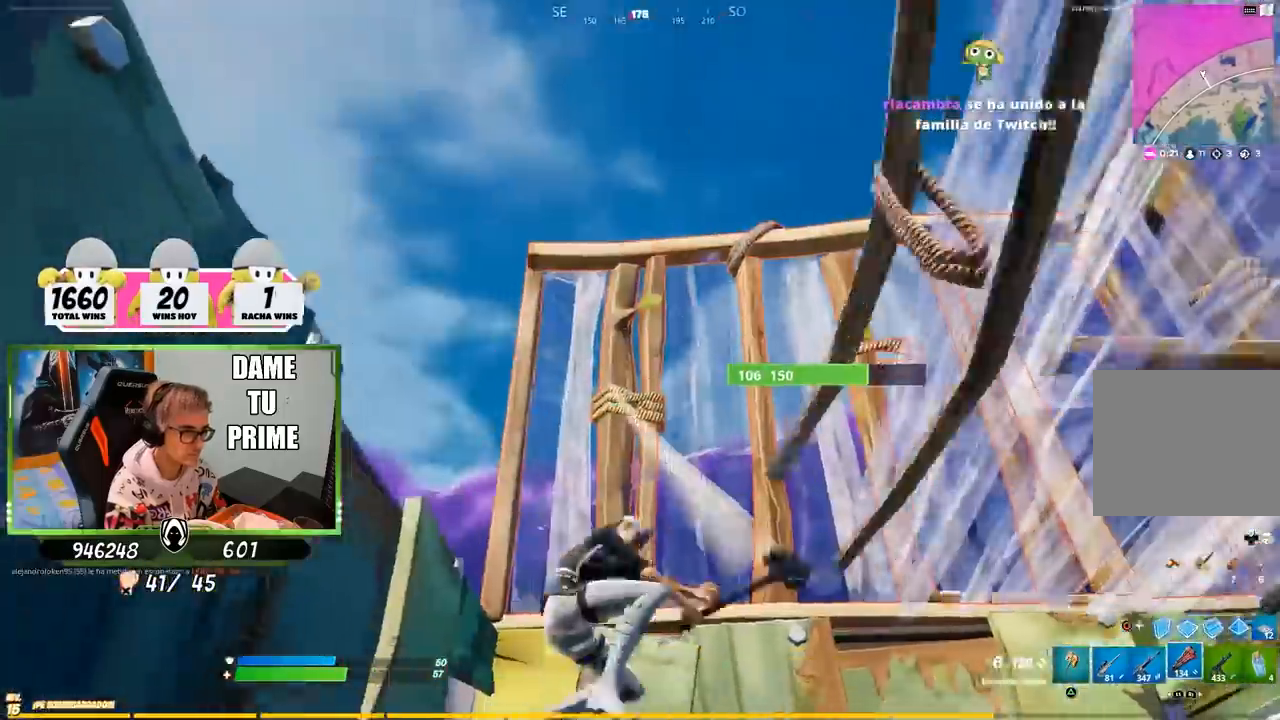
{"buttons": ["R2"], "left_stick": "right", "right_stick": "up-right", "events": [[100, "left_stick", "down"], [133, "right_stick", "down"], [150, "left_stick", "down-right"], [433, "left_stick", "right"], [467, "R2", "down"], [500, "right_stick", "up-right"]]}
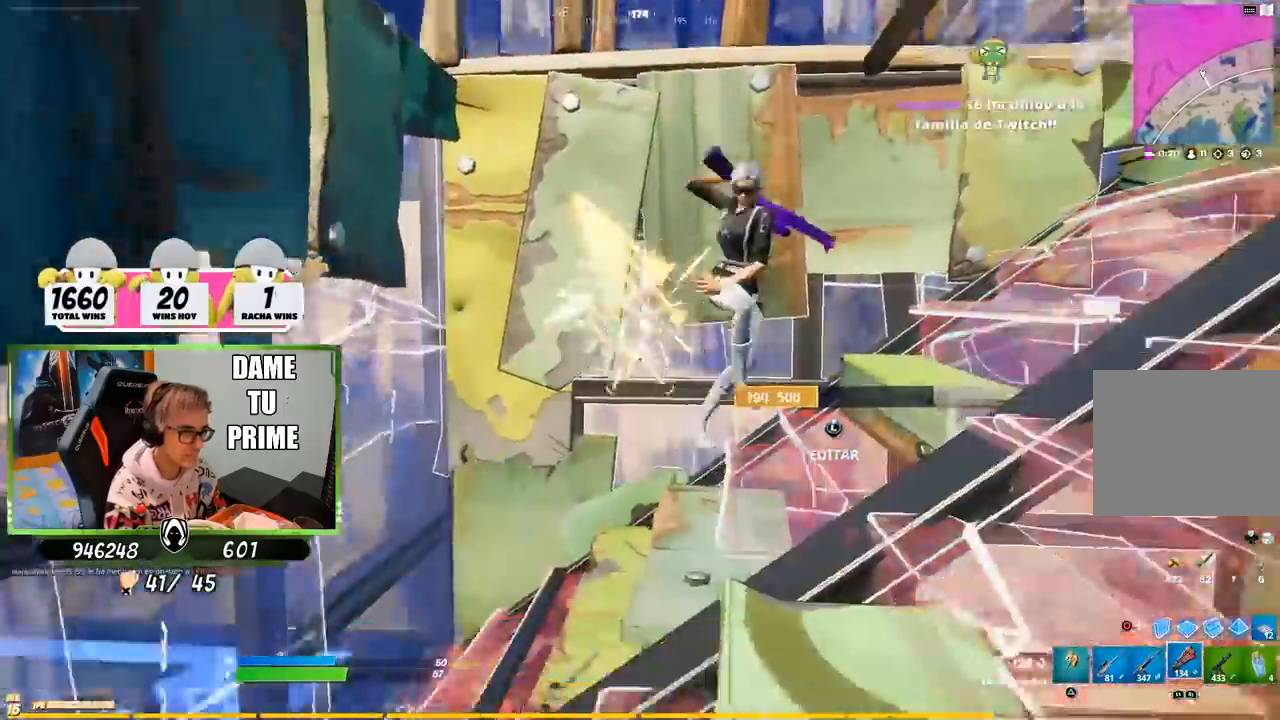
{"buttons": [], "left_stick": "left", "right_stick": "up-right", "events": [[67, "R2", "up"], [100, "right_stick", "left"], [200, "right_stick", "center"], [467, "right_stick", "up-right"], [500, "left_stick", "left"]]}
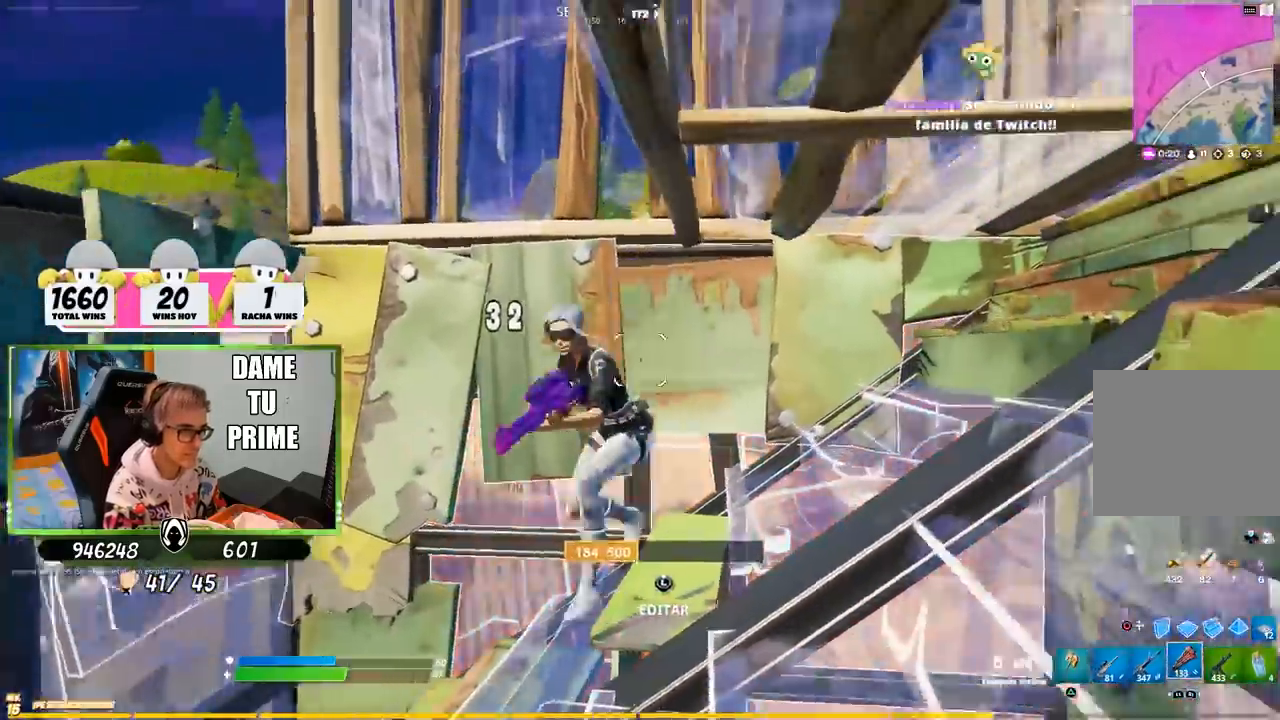
{"buttons": [], "left_stick": "up-left", "right_stick": "center", "events": [[33, "R1", "down"], [33, "R2", "down"], [67, "right_stick", "up-left"], [133, "right_stick", "left"], [233, "R1", "up"], [233, "R2", "up"], [267, "right_stick", "down"], [400, "right_stick", "center"], [450, "left_stick", "up-left"]]}